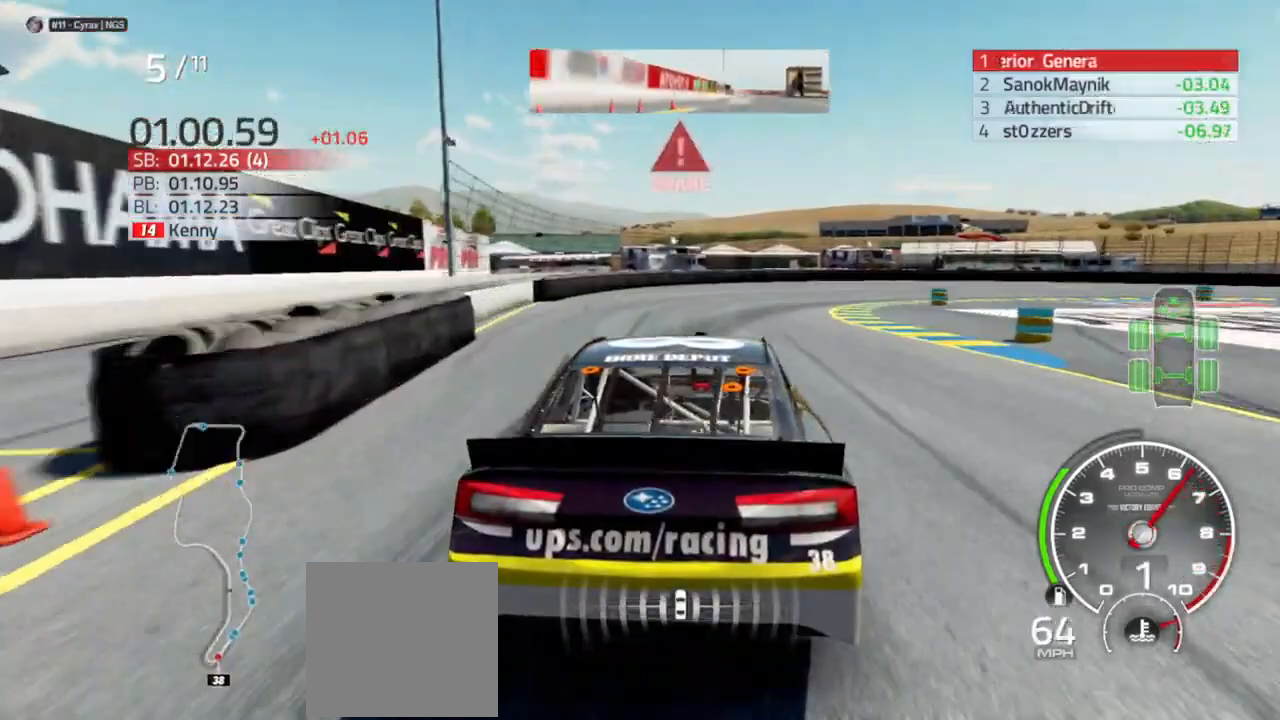
Gameplay with a controller (Xbox layout); each line is a JSON object with the inputs held at the frame after it (dt_ms = milliseconds from this image to that frame). "events" lists button and stick changes between this image and that frame as [ms after this image, input, new state], when the widget could be followed in between.
{"dt_ms": 500, "buttons": [], "left_stick": "right", "right_stick": "center", "events": [[233, "L2", "up"], [333, "L2", "down"], [467, "L2", "up"]]}
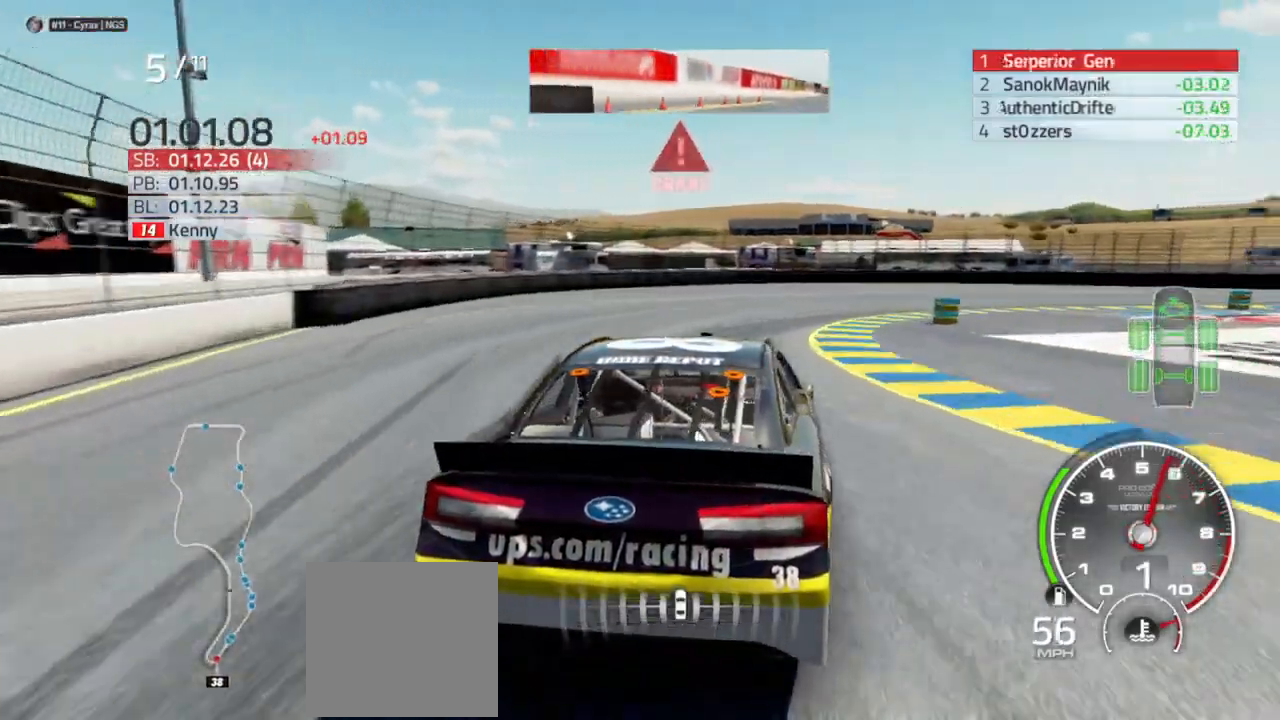
{"dt_ms": 500, "buttons": [], "left_stick": "right", "right_stick": "center", "events": [[33, "left_stick", "center"], [100, "left_stick", "right"], [133, "L2", "down"], [433, "L2", "up"]]}
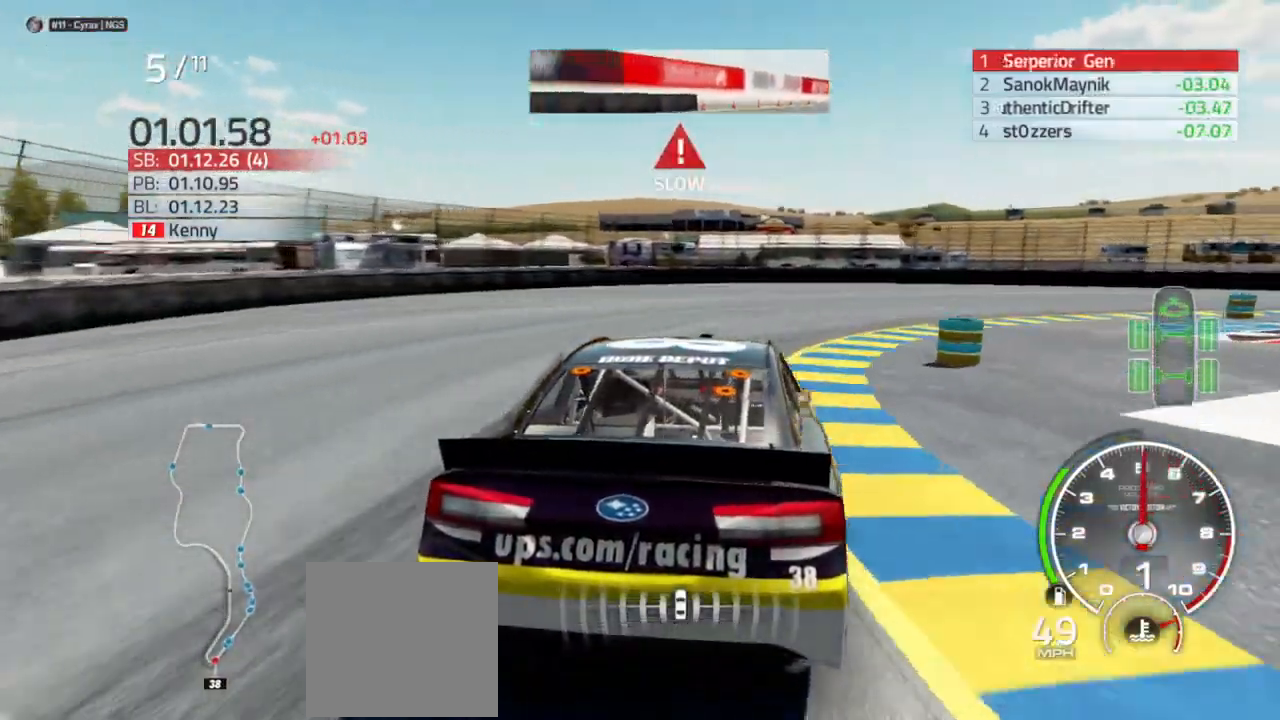
{"dt_ms": 500, "buttons": [], "left_stick": "right", "right_stick": "center", "events": [[33, "L2", "down"], [233, "L2", "up"]]}
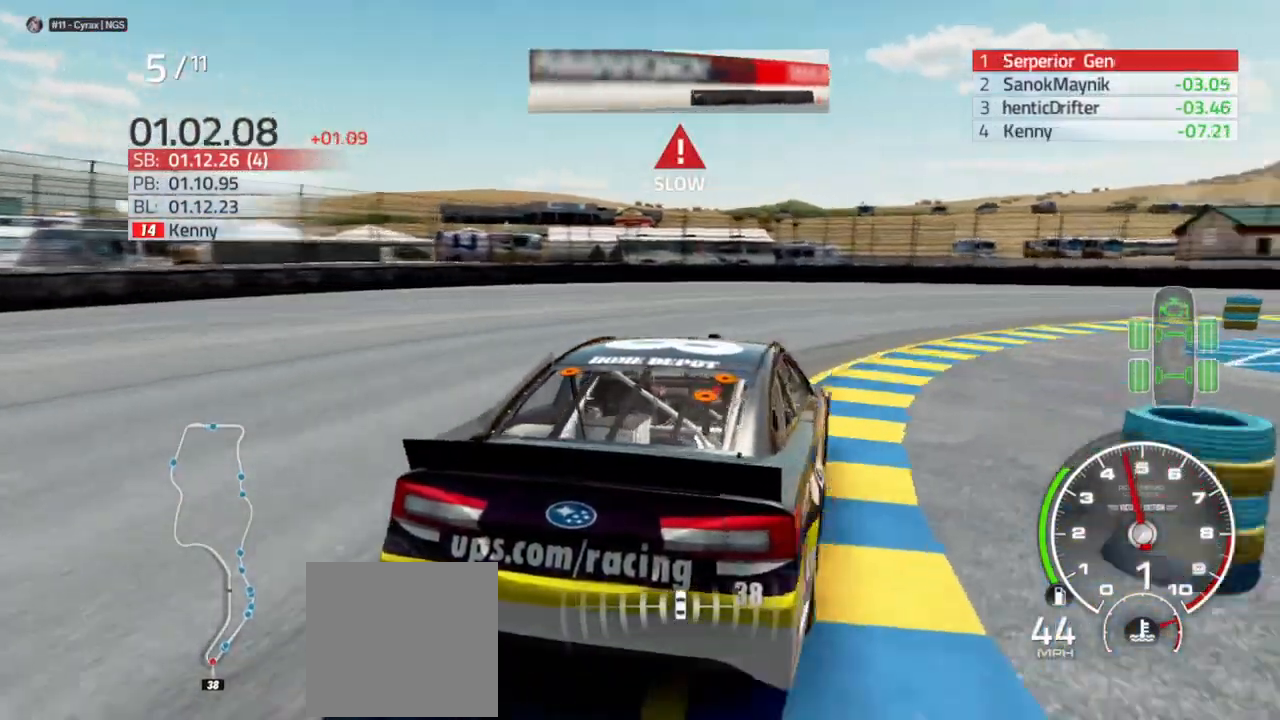
{"dt_ms": 500, "buttons": [], "left_stick": "right", "right_stick": "center", "events": []}
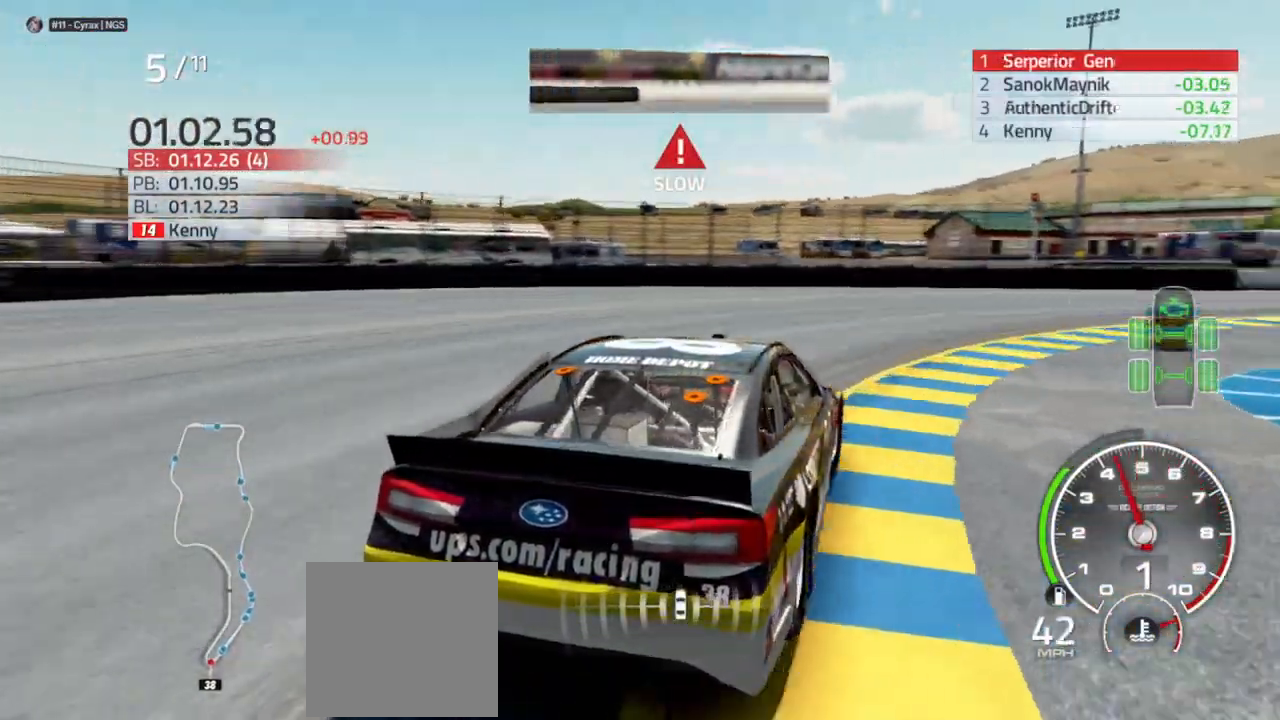
{"dt_ms": 500, "buttons": [], "left_stick": "right", "right_stick": "center", "events": []}
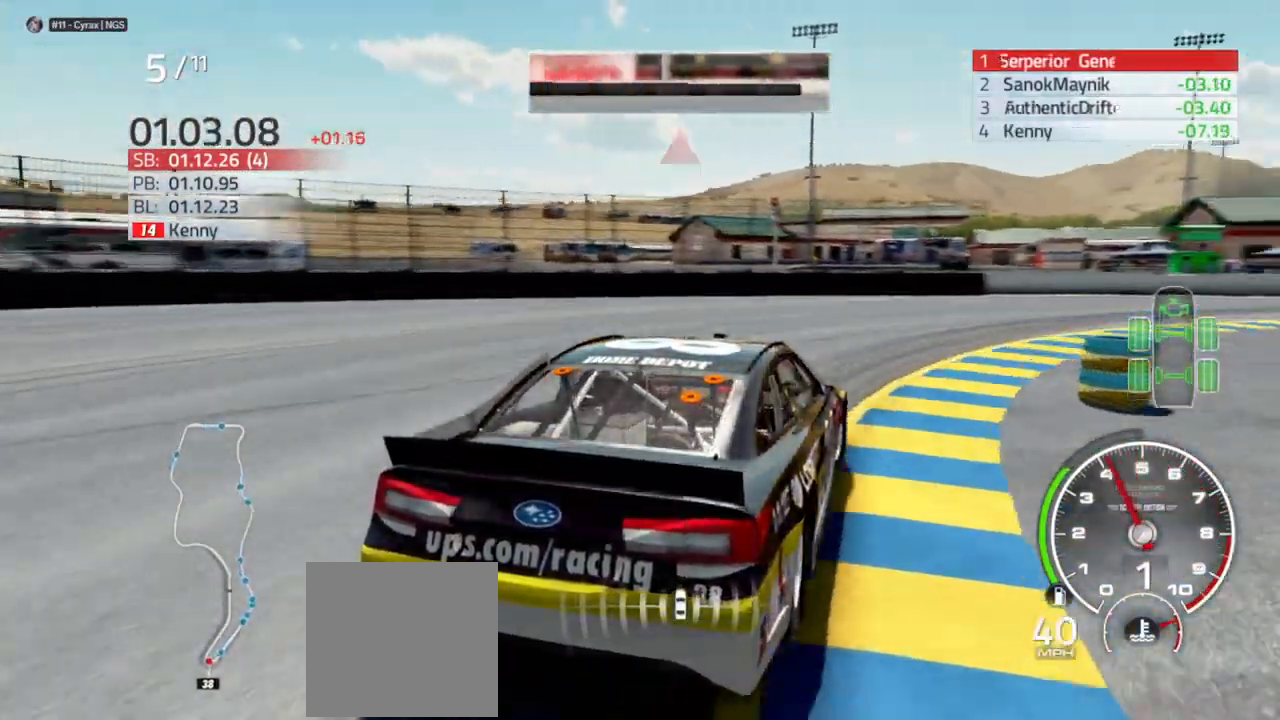
{"dt_ms": 500, "buttons": ["R2"], "left_stick": "right", "right_stick": "center", "events": [[200, "R2", "down"]]}
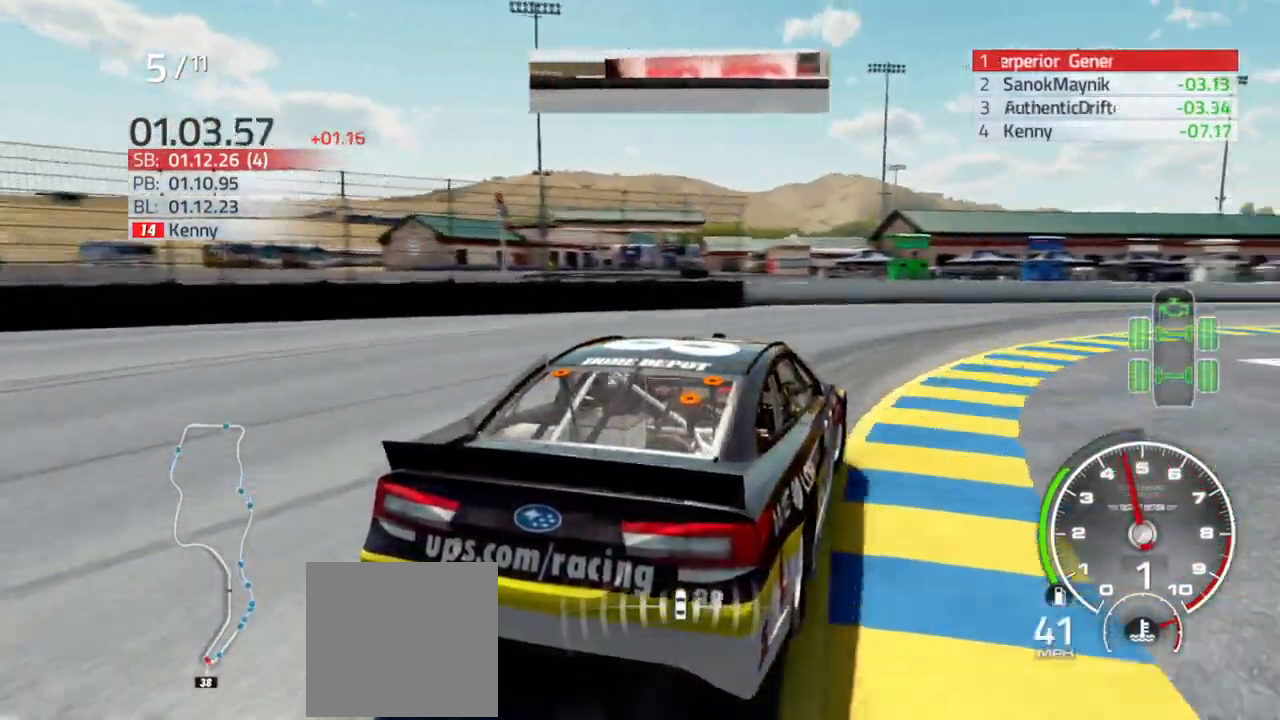
{"dt_ms": 500, "buttons": ["R2"], "left_stick": "right", "right_stick": "center", "events": []}
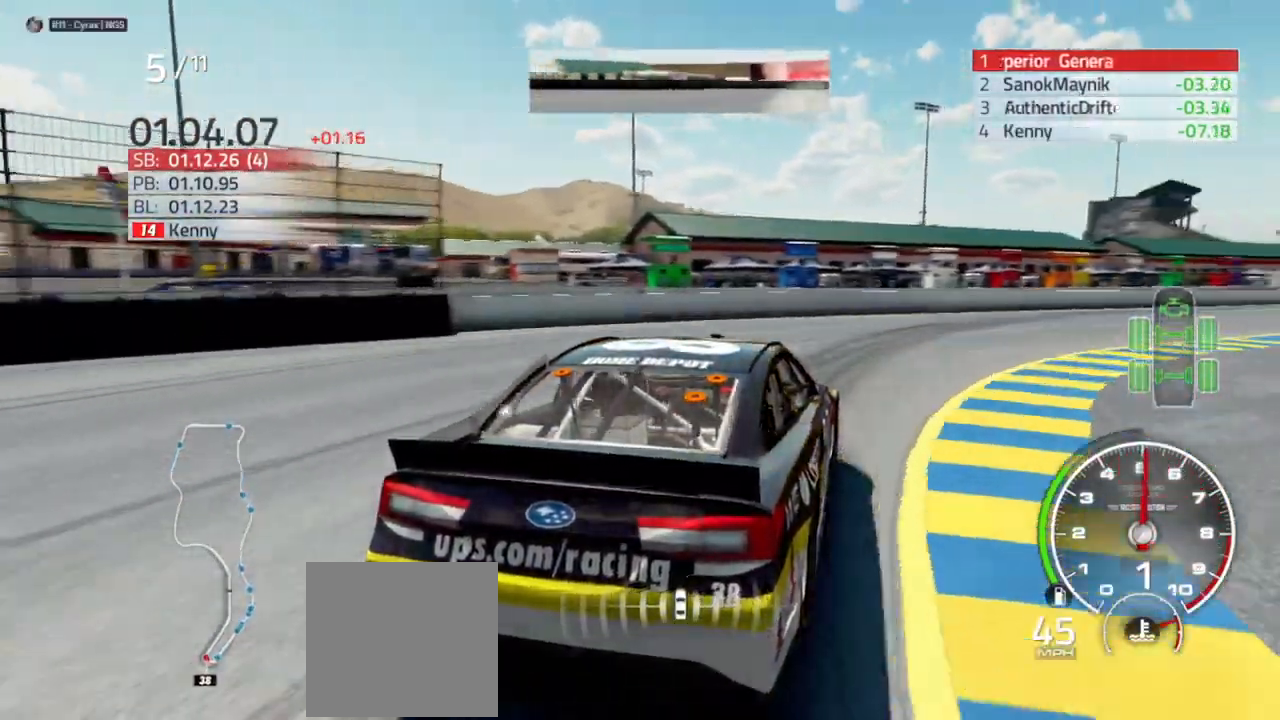
{"dt_ms": 500, "buttons": ["R2"], "left_stick": "right", "right_stick": "center", "events": [[67, "left_stick", "center"], [167, "left_stick", "right"], [300, "left_stick", "center"], [400, "left_stick", "right"]]}
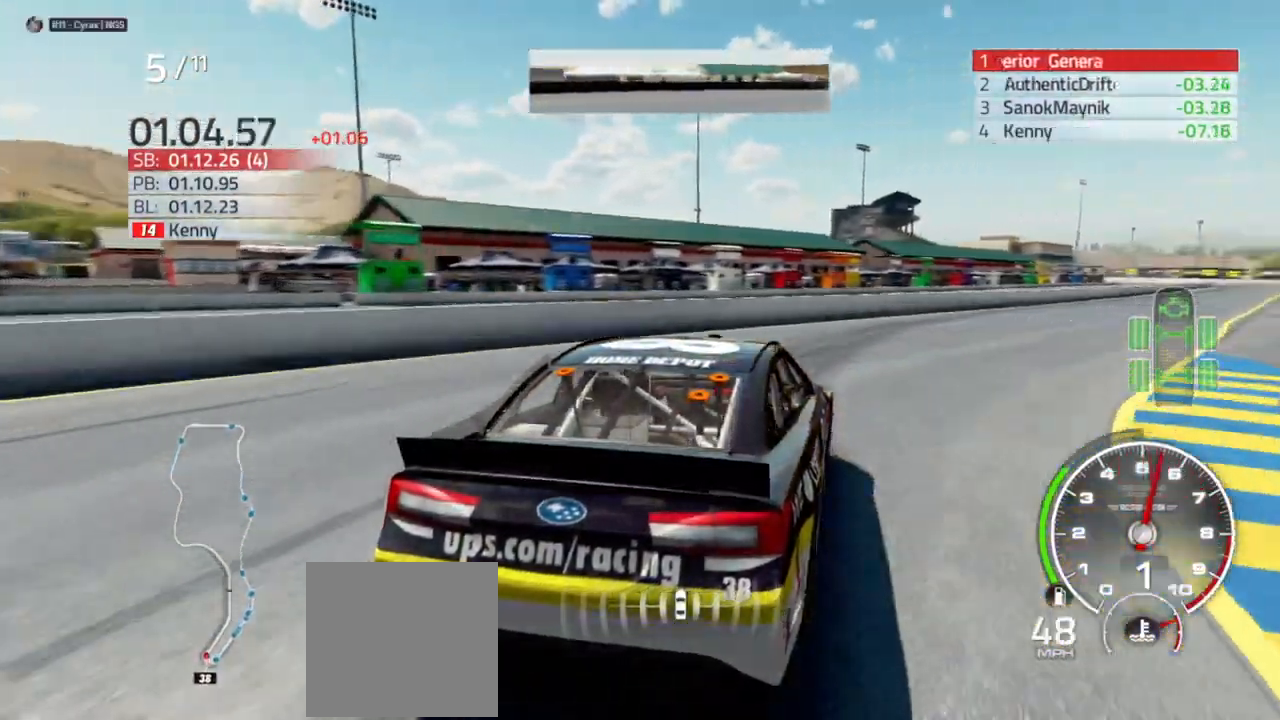
{"dt_ms": 500, "buttons": ["R2"], "left_stick": "right", "right_stick": "center", "events": [[300, "left_stick", "center"], [400, "left_stick", "right"]]}
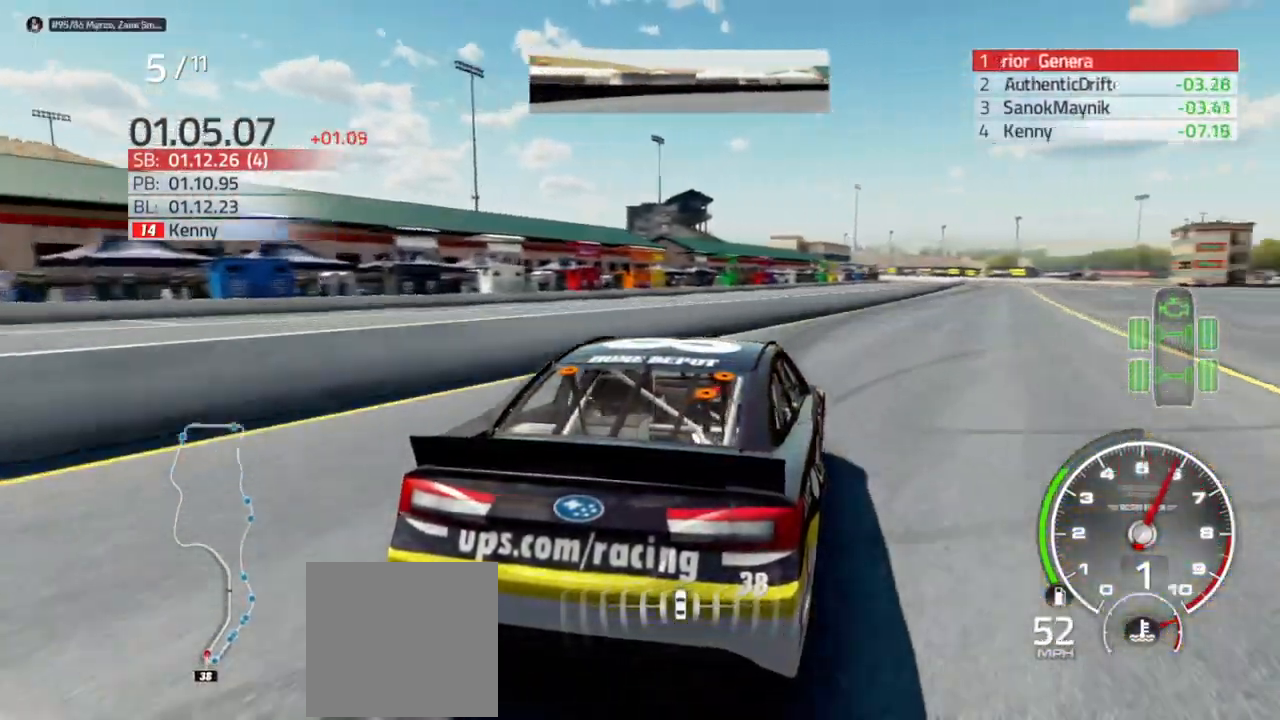
{"dt_ms": 500, "buttons": ["R2"], "left_stick": "right", "right_stick": "center", "events": [[100, "left_stick", "center"], [267, "left_stick", "right"]]}
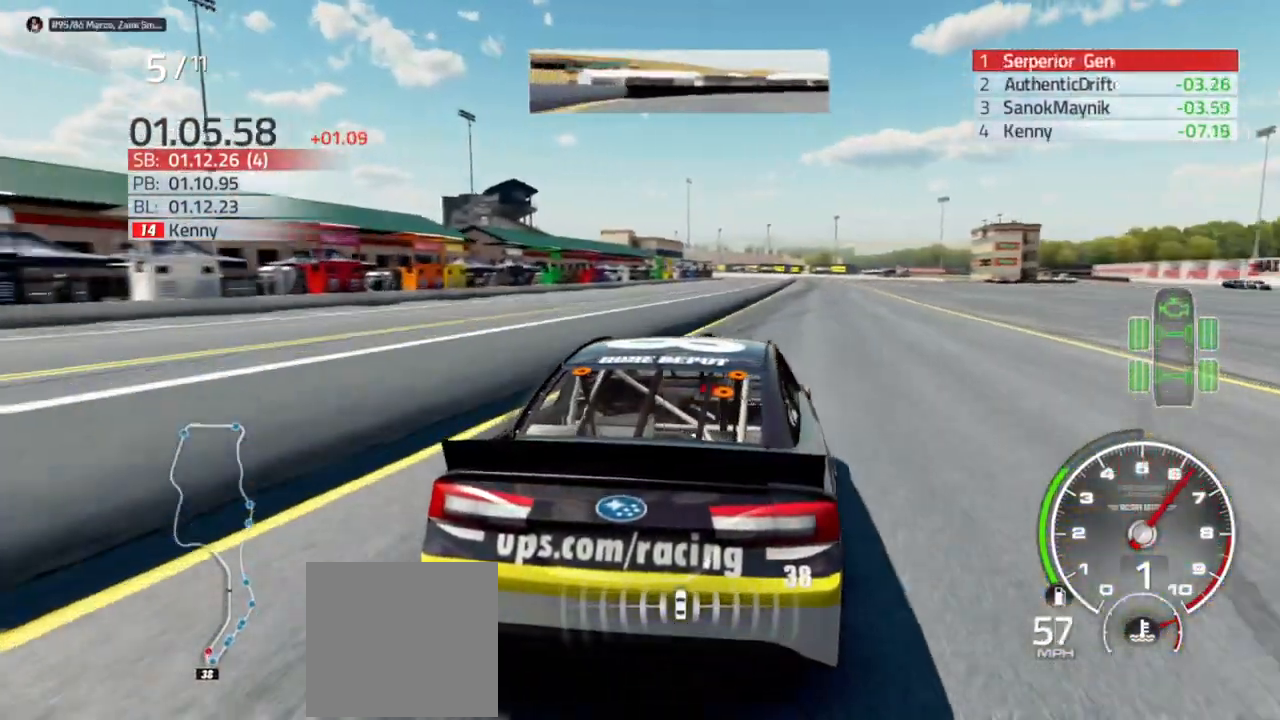
{"dt_ms": 500, "buttons": ["R2"], "left_stick": "center", "right_stick": "center", "events": [[33, "left_stick", "center"], [100, "left_stick", "right"], [267, "left_stick", "center"]]}
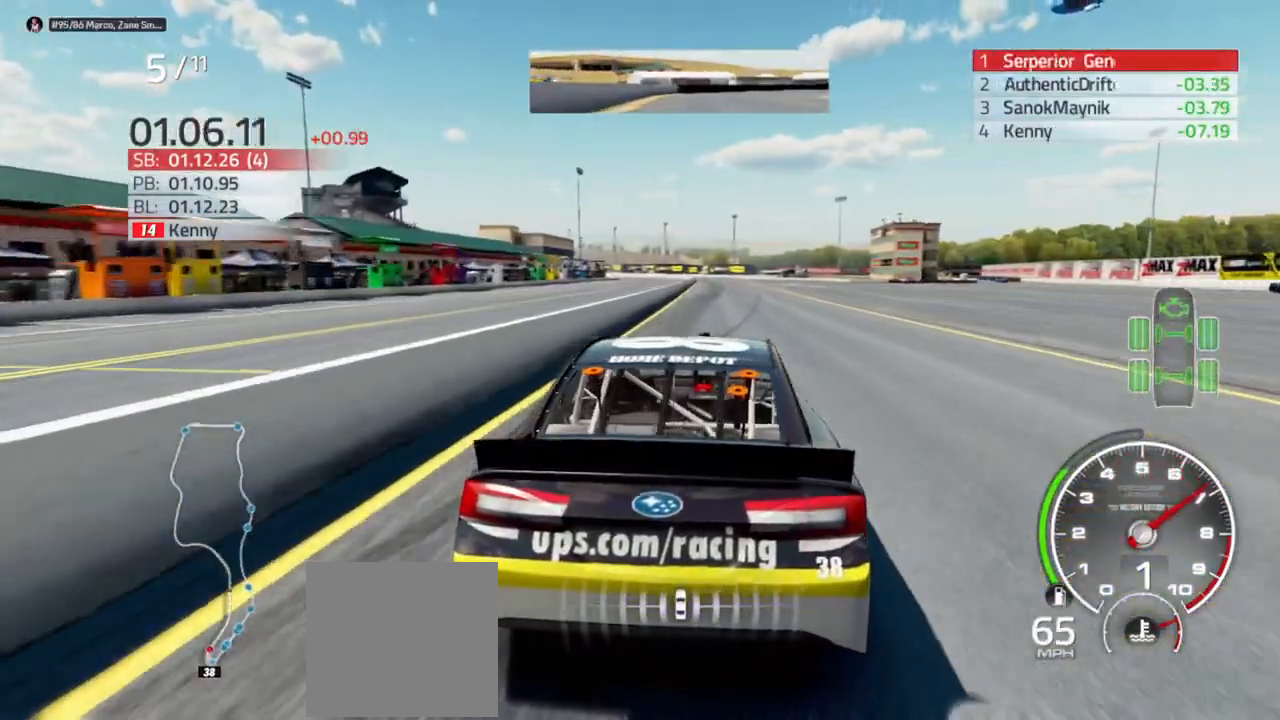
{"dt_ms": 500, "buttons": ["R2"], "left_stick": "left", "right_stick": "center", "events": [[133, "left_stick", "left"], [233, "left_stick", "center"], [500, "left_stick", "left"]]}
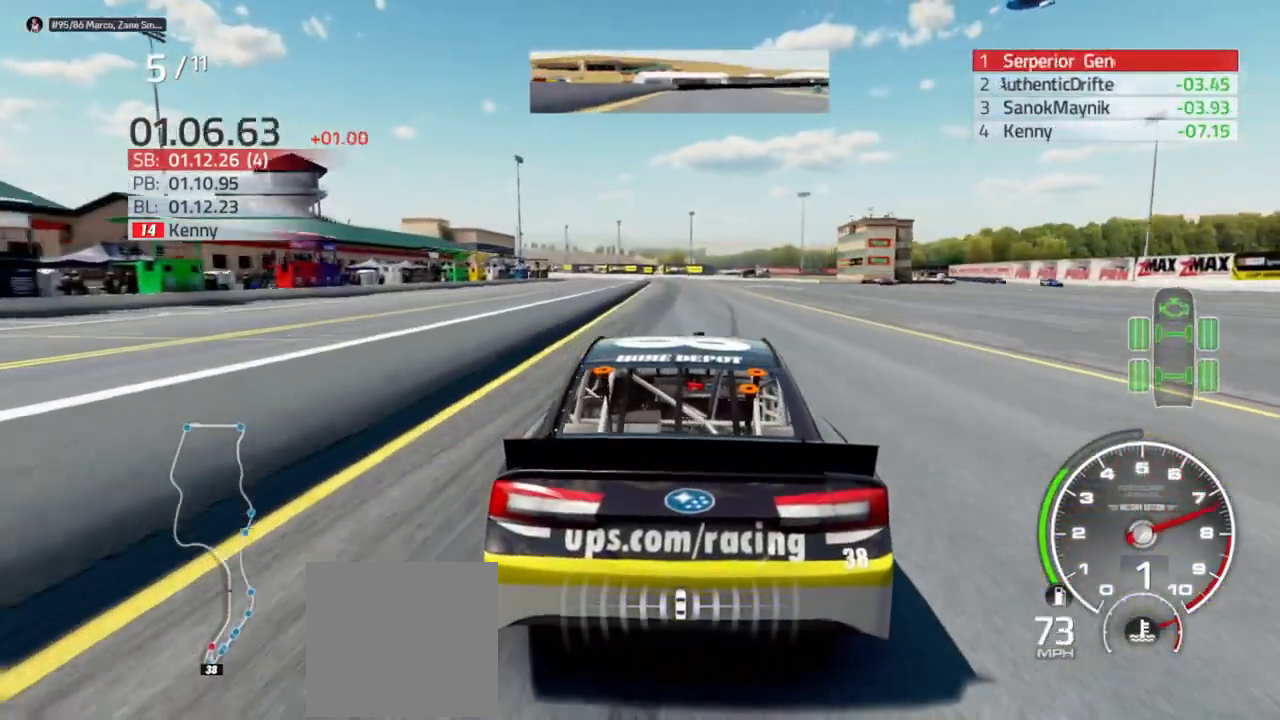
{"dt_ms": 500, "buttons": ["R2"], "left_stick": "center", "right_stick": "center", "events": [[100, "left_stick", "center"]]}
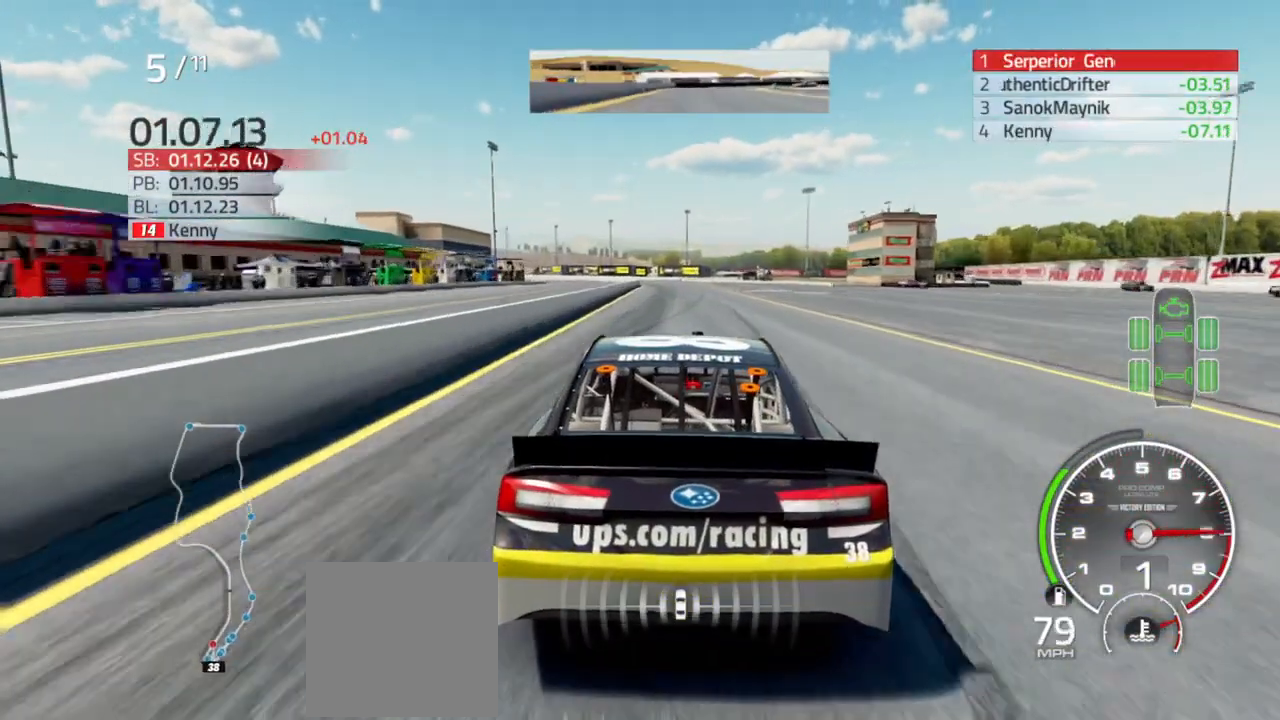
{"dt_ms": 500, "buttons": ["R2"], "left_stick": "center", "right_stick": "center", "events": [[100, "left_stick", "left"], [233, "left_stick", "center"]]}
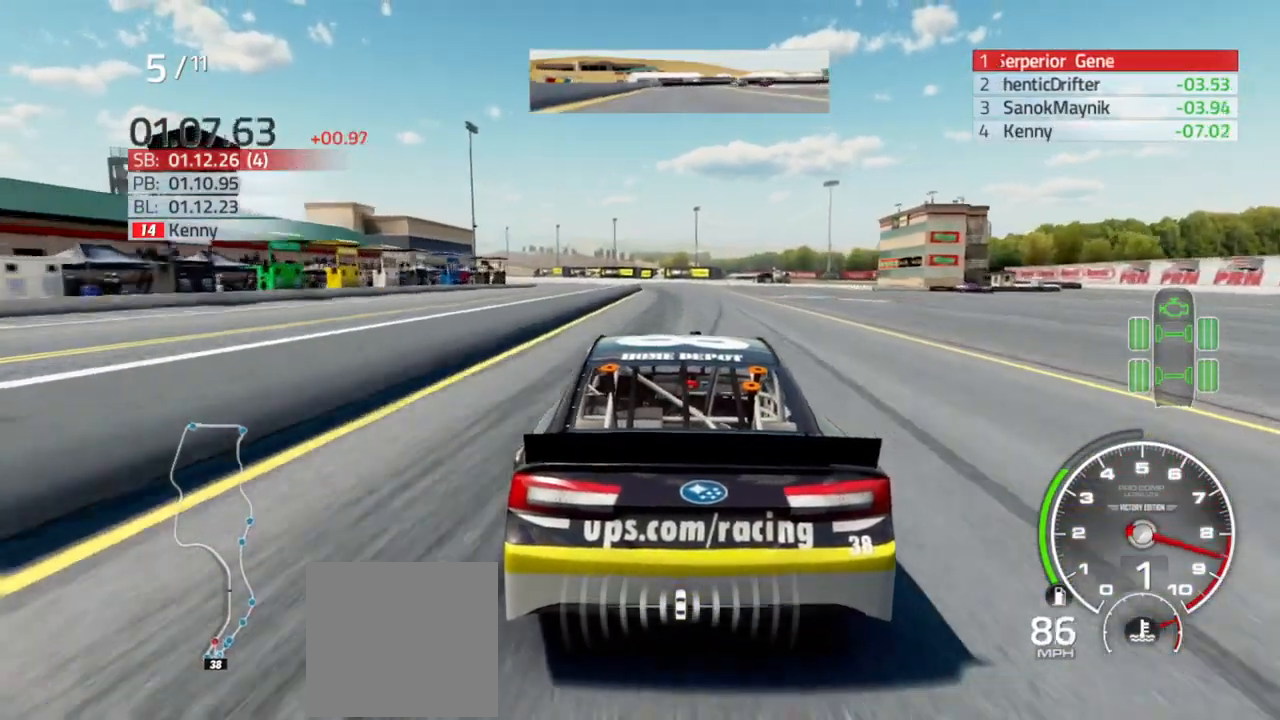
{"dt_ms": 500, "buttons": ["R2"], "left_stick": "center", "right_stick": "center", "events": []}
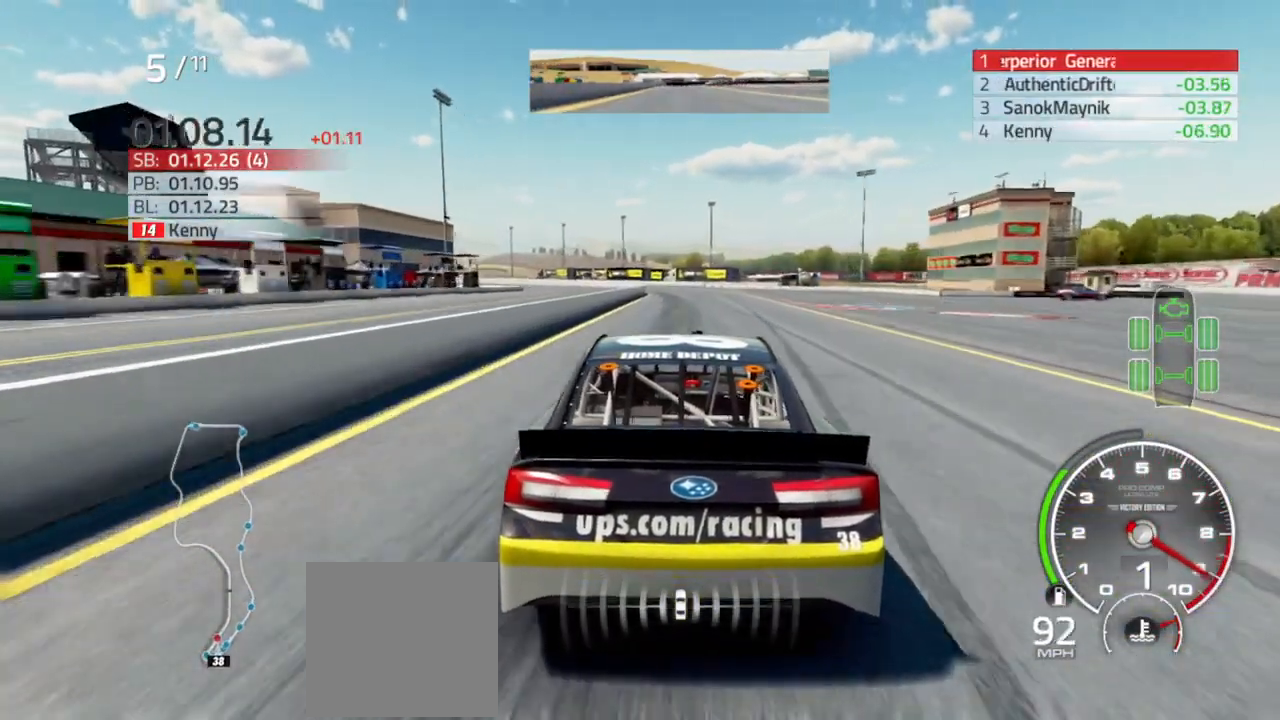
{"dt_ms": 500, "buttons": ["R2"], "left_stick": "center", "right_stick": "center", "events": []}
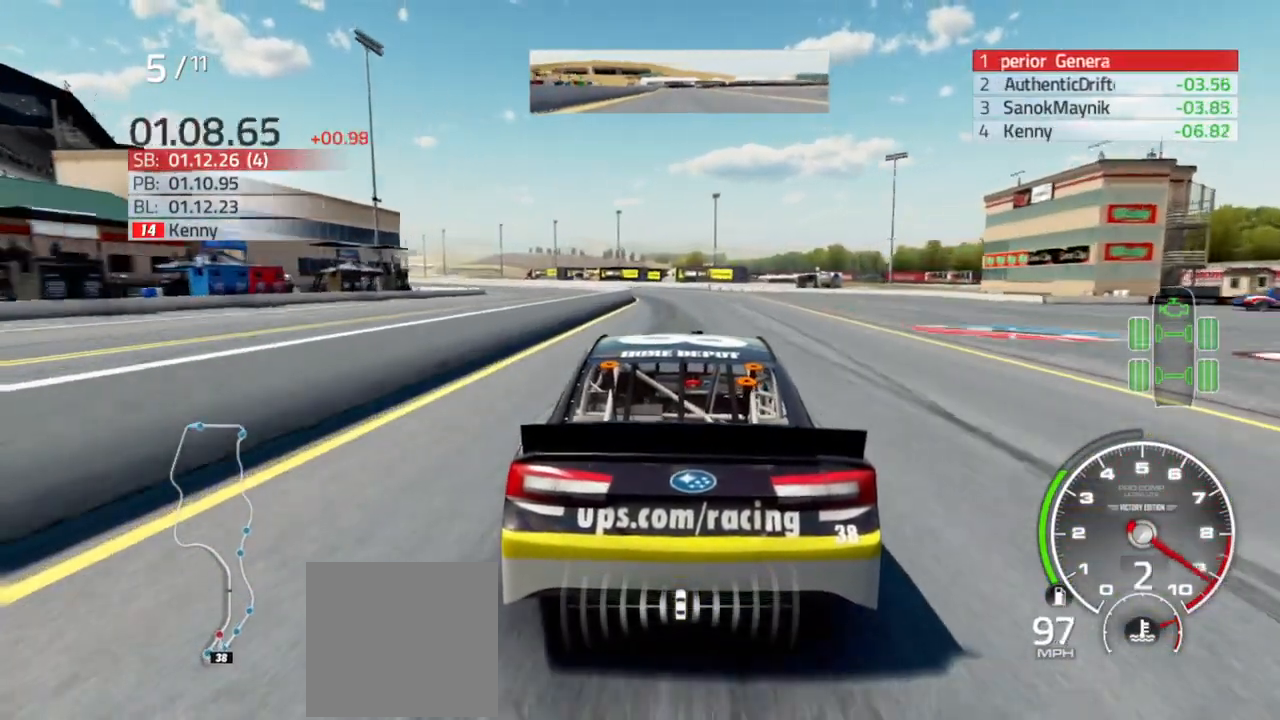
{"dt_ms": 500, "buttons": ["R2"], "left_stick": "left", "right_stick": "center", "events": [[167, "left_stick", "left"], [300, "left_stick", "center"], [433, "left_stick", "left"]]}
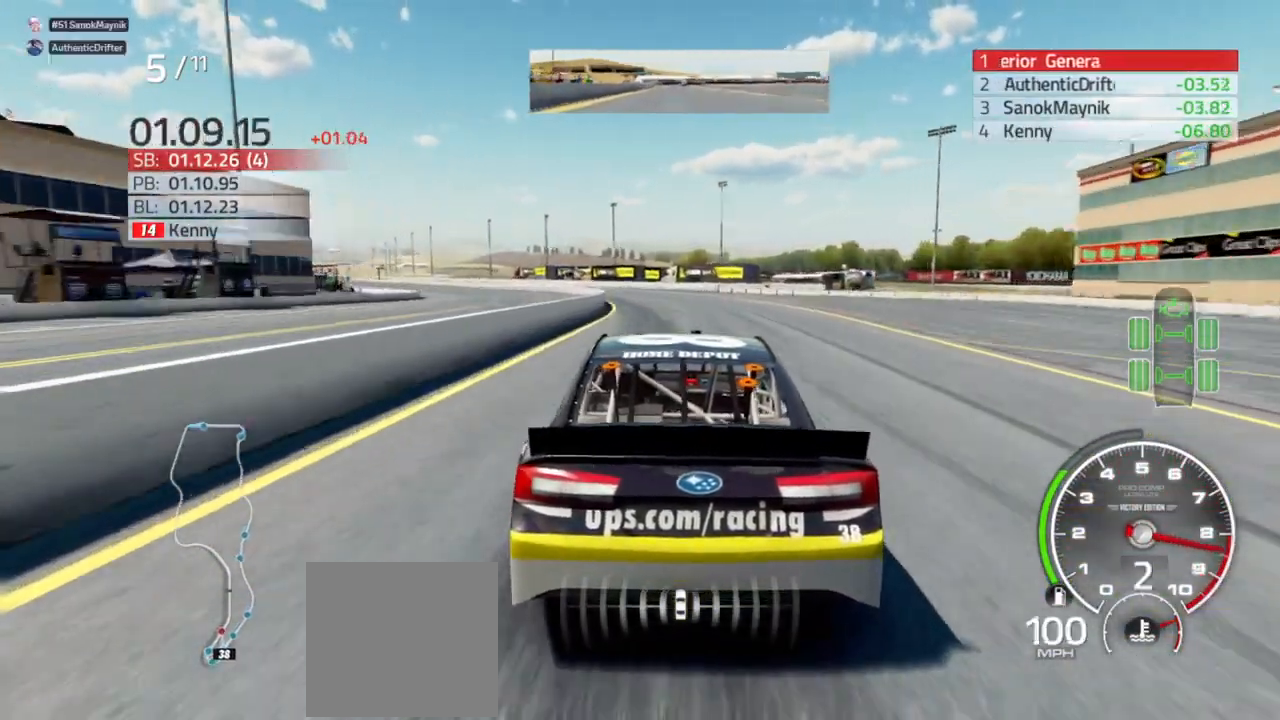
{"dt_ms": 500, "buttons": ["R2"], "left_stick": "center", "right_stick": "center", "events": [[100, "left_stick", "center"], [200, "left_stick", "left"], [467, "left_stick", "center"]]}
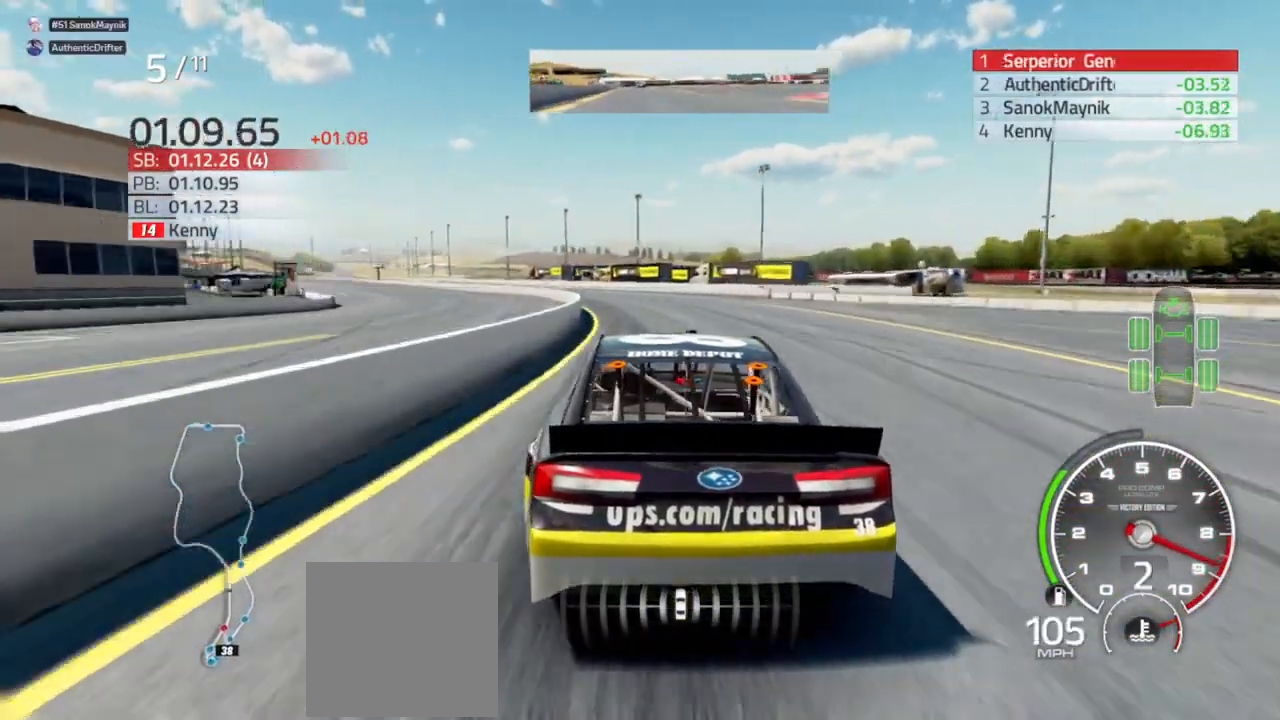
{"dt_ms": 1000, "buttons": ["R2"], "left_stick": "center", "right_stick": "center"}
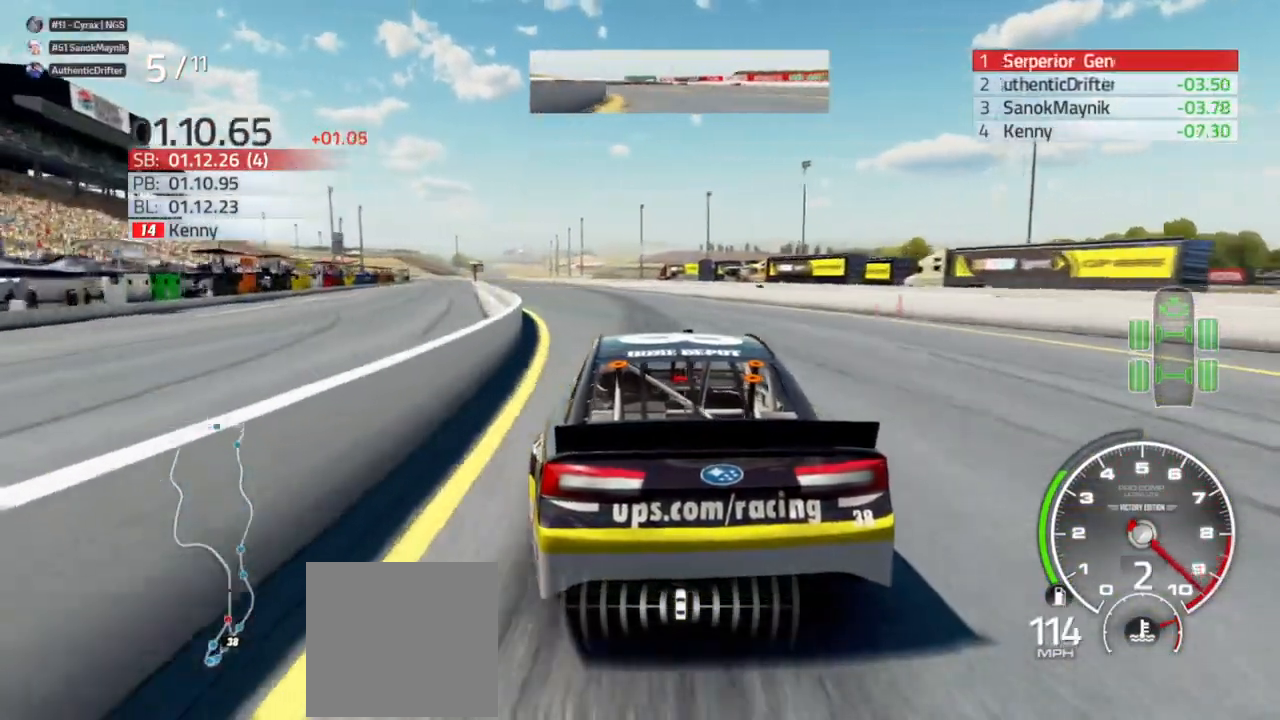
{"dt_ms": 500, "buttons": ["R2"], "left_stick": "left", "right_stick": "center", "events": [[100, "left_stick", "left"], [333, "left_stick", "center"], [433, "left_stick", "left"]]}
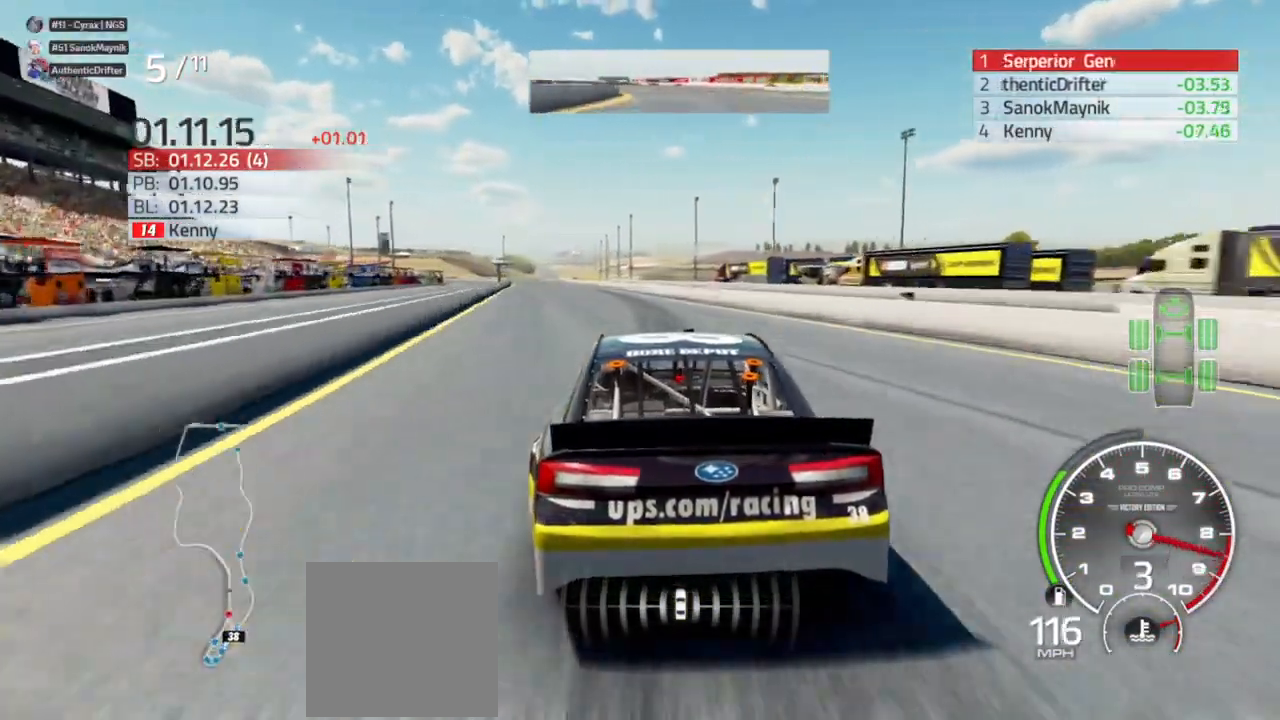
{"dt_ms": 500, "buttons": ["R2"], "left_stick": "center", "right_stick": "center", "events": [[133, "left_stick", "center"], [267, "left_stick", "left"], [467, "left_stick", "center"]]}
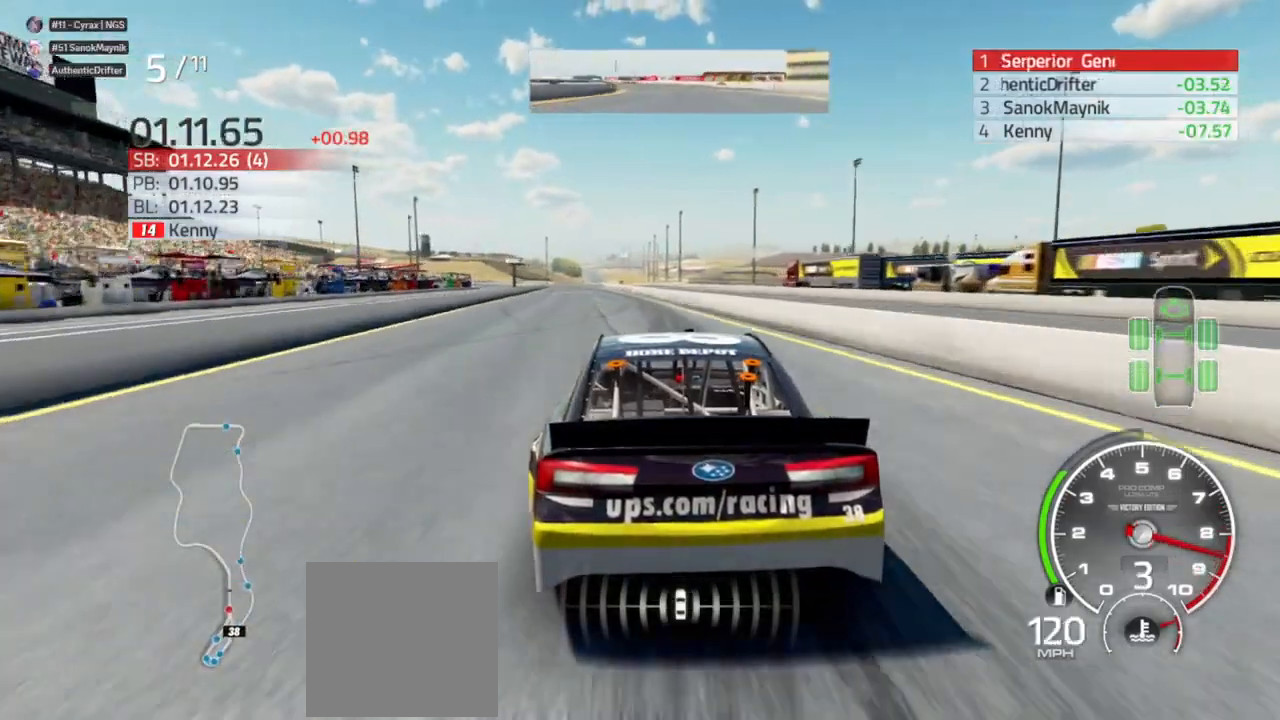
{"dt_ms": 500, "buttons": ["R2"], "left_stick": "center", "right_stick": "center", "events": [[133, "left_stick", "left"], [300, "left_stick", "center"]]}
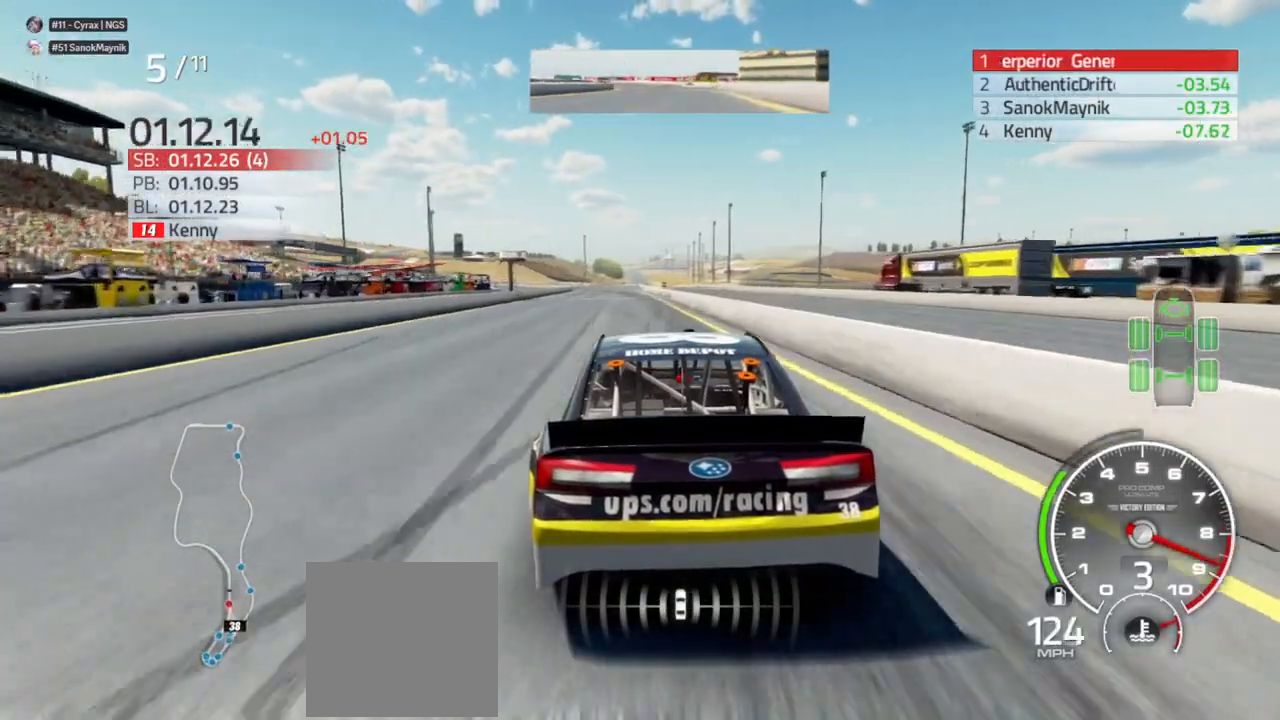
{"dt_ms": 500, "buttons": ["R2"], "left_stick": "center", "right_stick": "center", "events": [[300, "left_stick", "left"], [467, "left_stick", "center"]]}
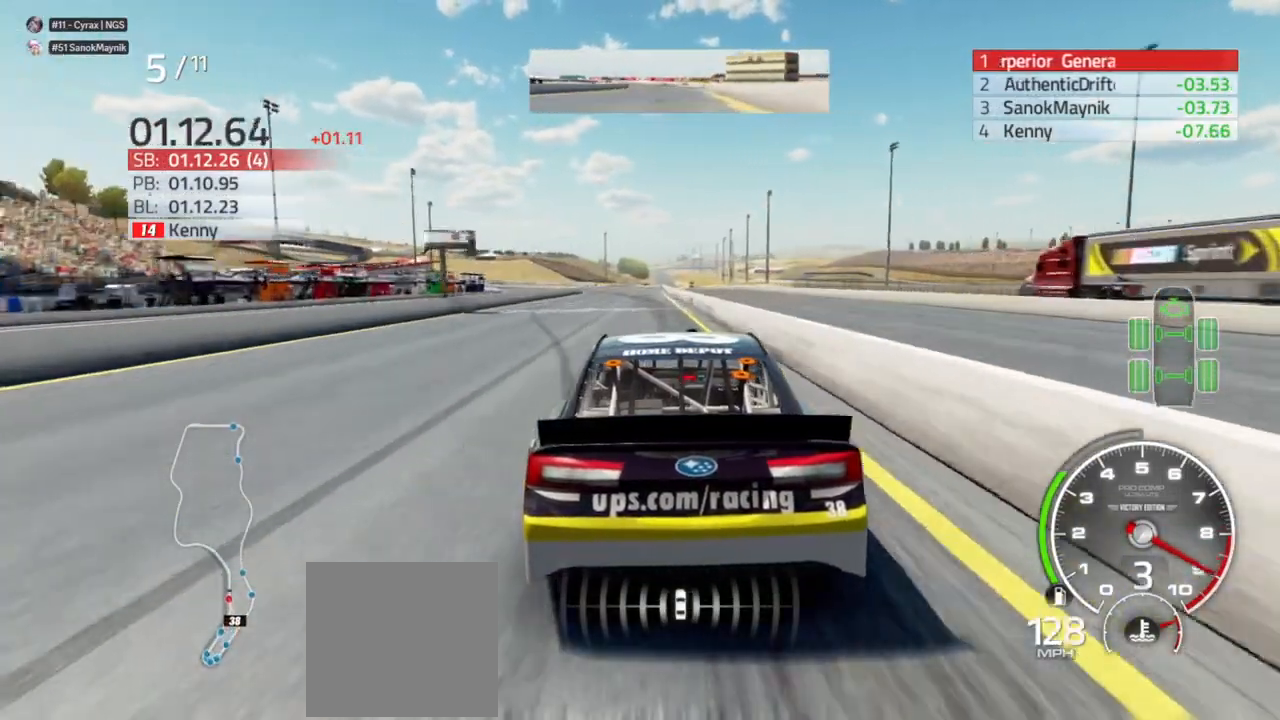
{"dt_ms": 500, "buttons": ["R2"], "left_stick": "left", "right_stick": "center", "events": [[200, "left_stick", "left"], [367, "left_stick", "center"], [467, "left_stick", "left"]]}
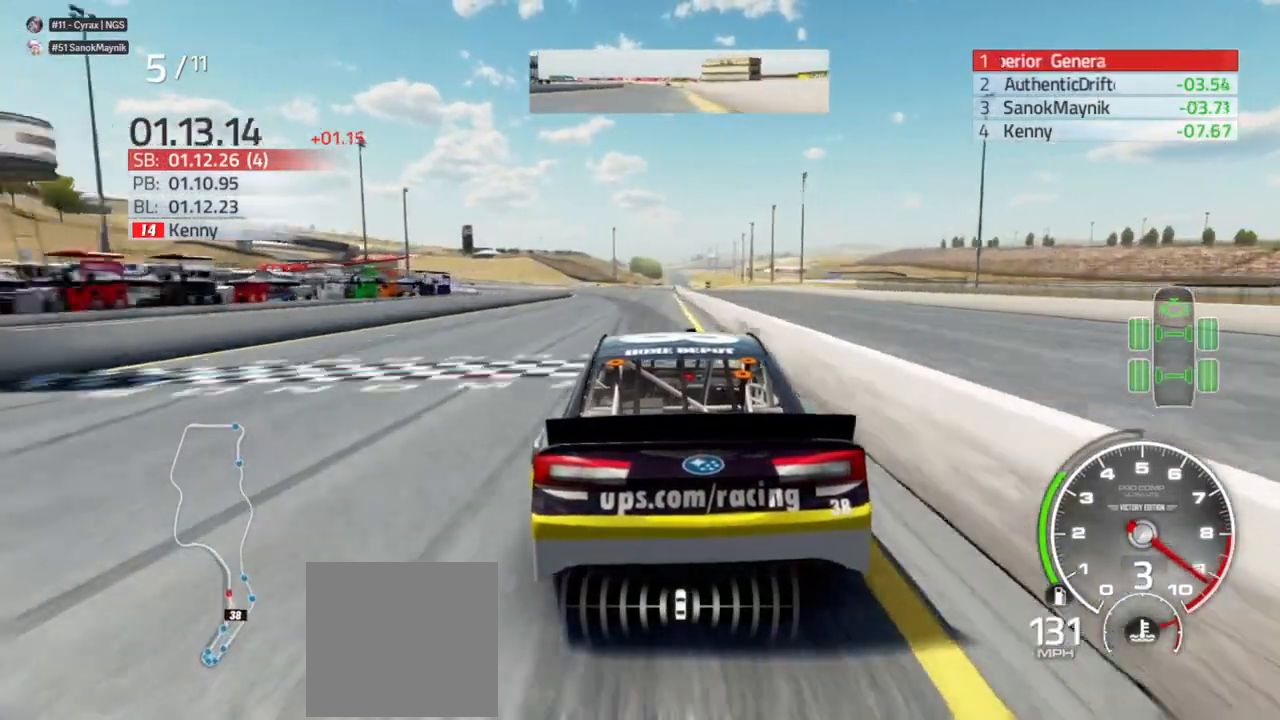
{"dt_ms": 500, "buttons": ["R2"], "left_stick": "left", "right_stick": "center", "events": []}
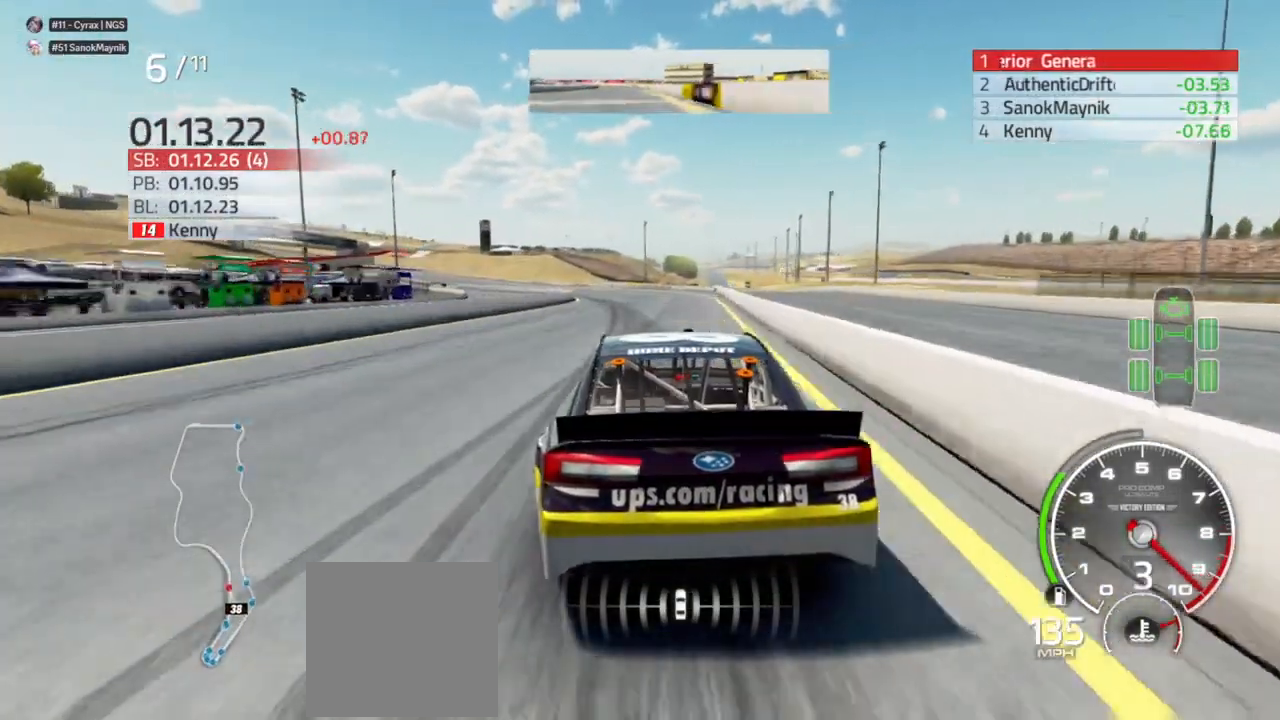
{"dt_ms": 500, "buttons": ["R2"], "left_stick": "center", "right_stick": "center", "events": [[33, "left_stick", "center"], [100, "left_stick", "left"], [400, "left_stick", "center"]]}
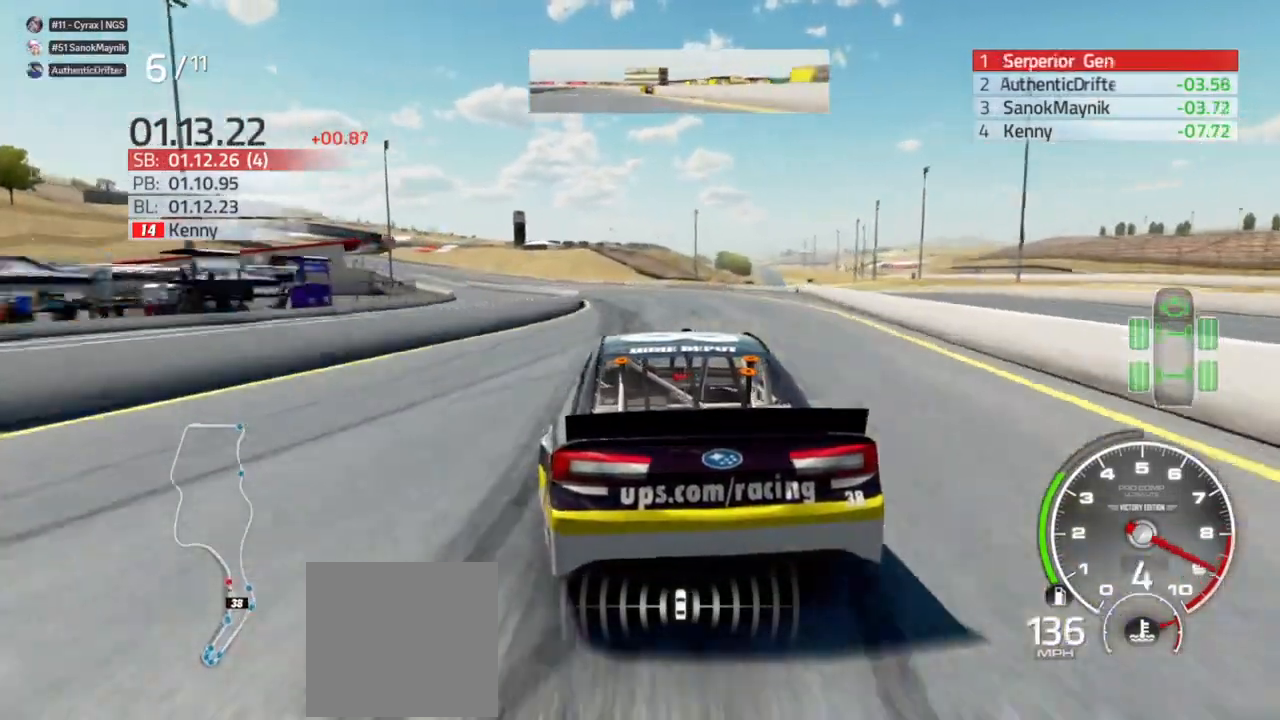
{"dt_ms": 500, "buttons": ["R2"], "left_stick": "left", "right_stick": "center", "events": [[33, "left_stick", "left"], [200, "left_stick", "center"], [300, "left_stick", "left"]]}
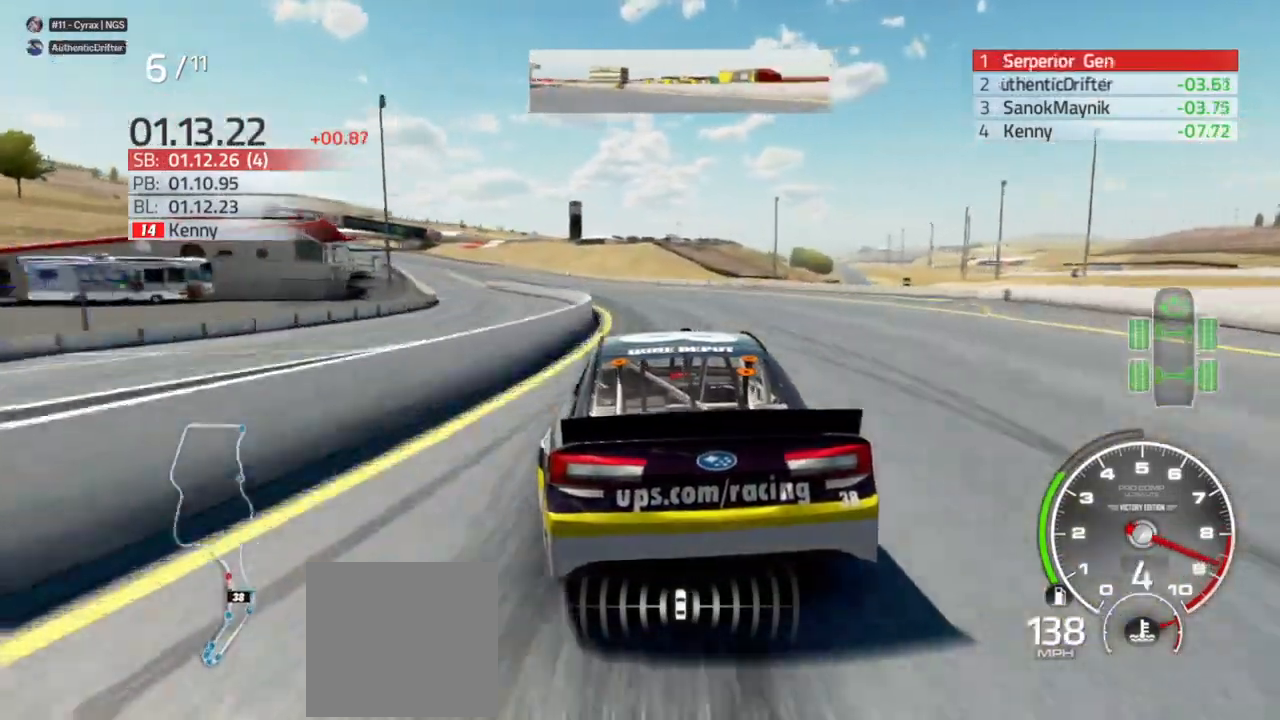
{"dt_ms": 1000, "buttons": ["R2"], "left_stick": "left", "right_stick": "center"}
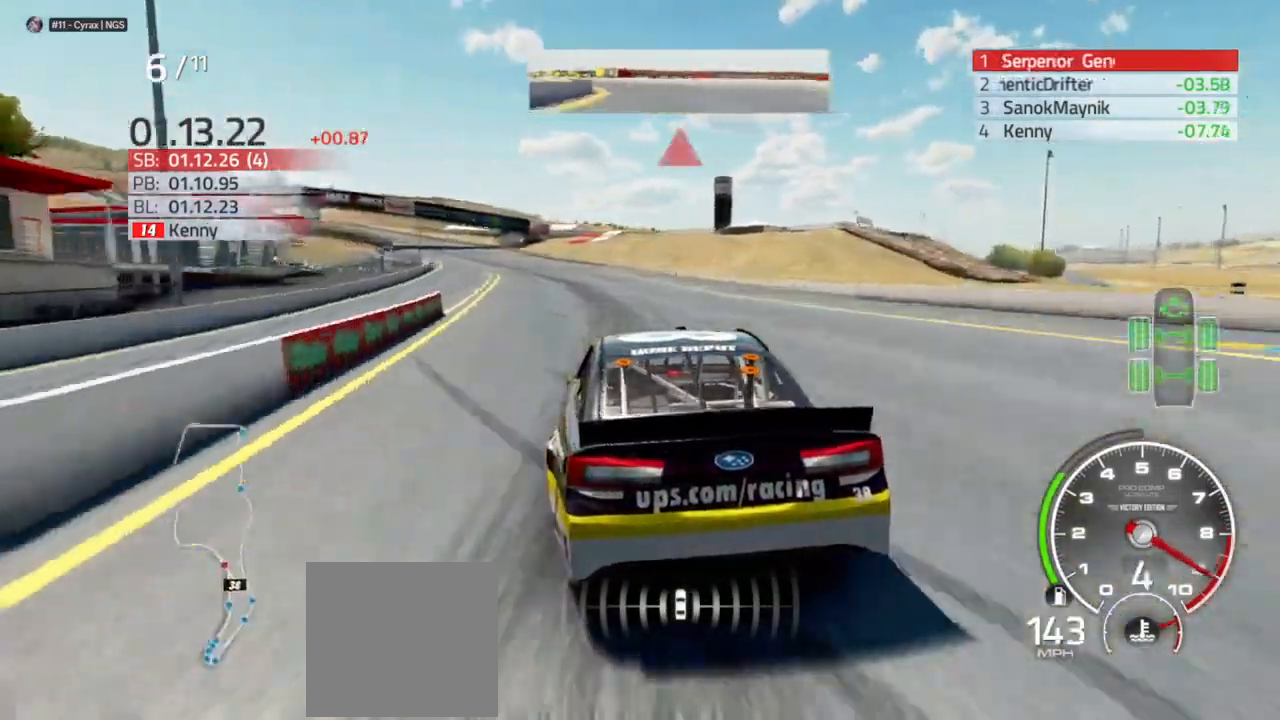
{"dt_ms": 500, "buttons": ["R2"], "left_stick": "left", "right_stick": "center", "events": []}